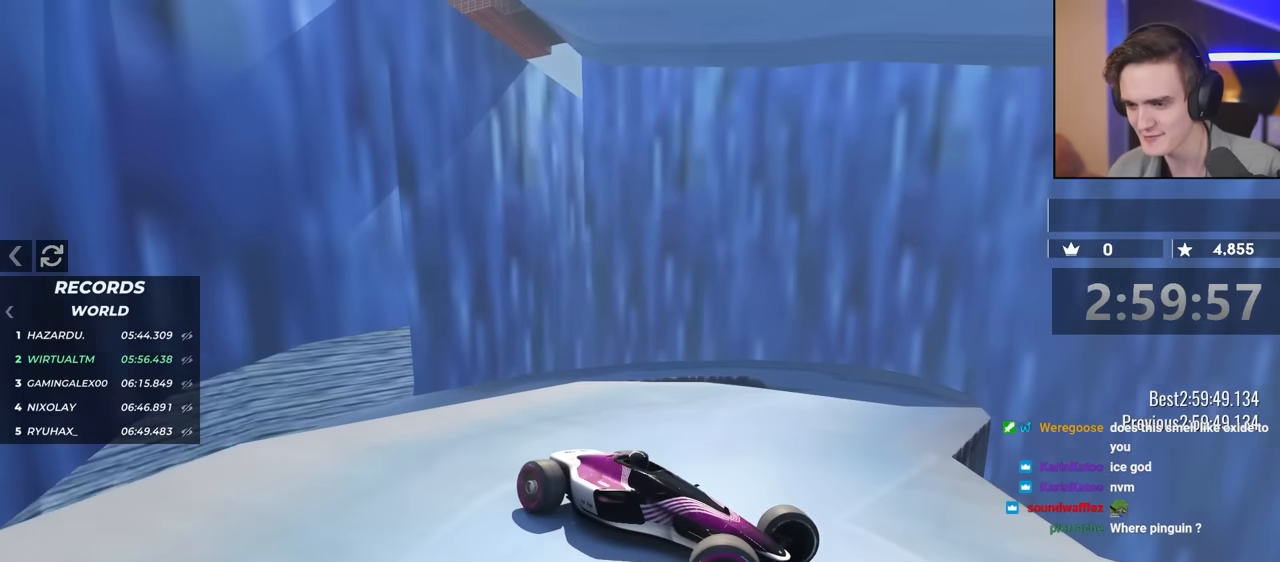
Gameplay with keyboard; each line is a JSON object with the keys held at the frame after it. "events" lists presses ("down") and releases ("up") of "brake", "down", "left", "right" and "up" between this image and that frame as [ms after this image, input, new state], when the widget could be followed in between. No other keys are recorded. Mouse input is not recorded. Key names are as the overlay labels them; some are game actions (e.g. jump) rather than physical keys.
{"keys": ["left"], "events": []}
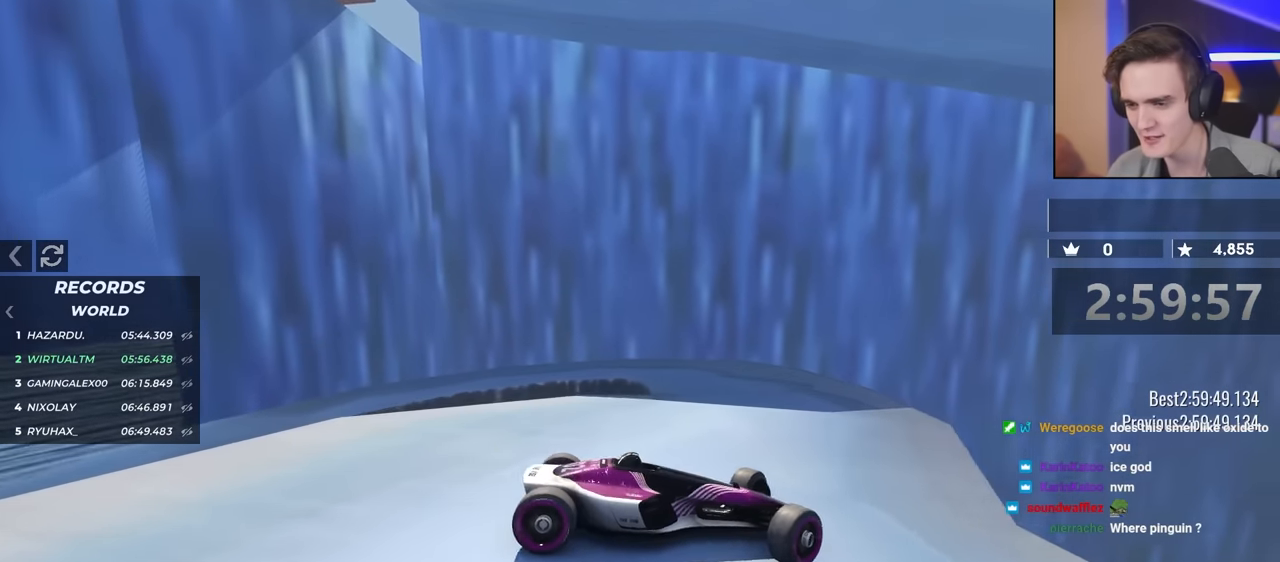
{"keys": ["left", "up"], "events": [[17, "up", "down"]]}
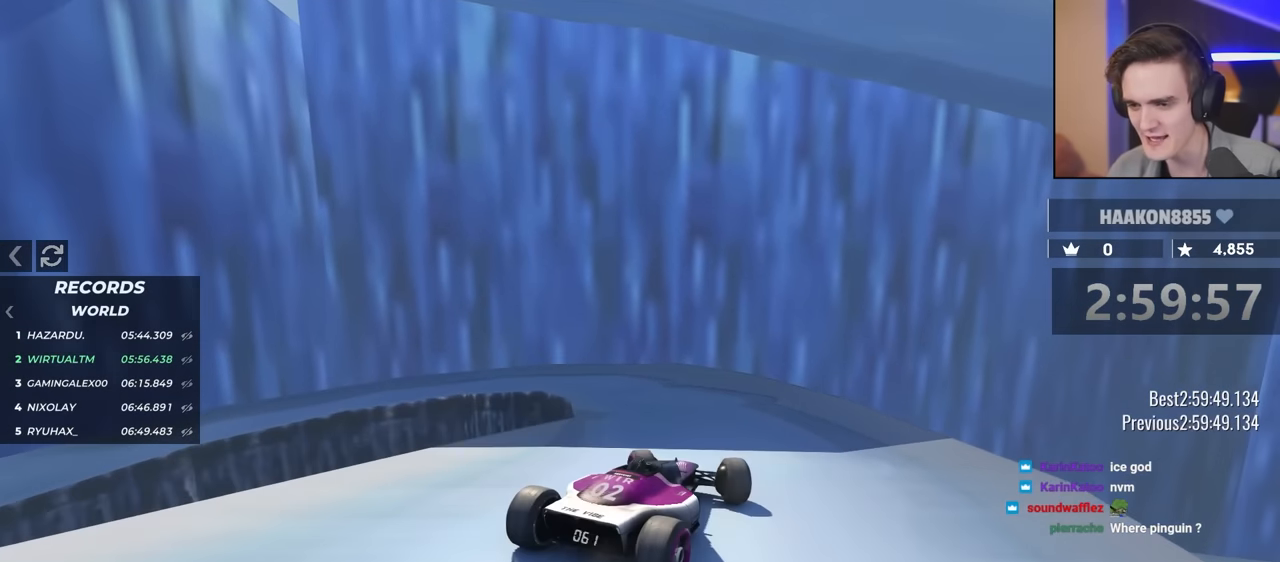
{"keys": [], "events": [[384, "up", "up"], [417, "left", "up"]]}
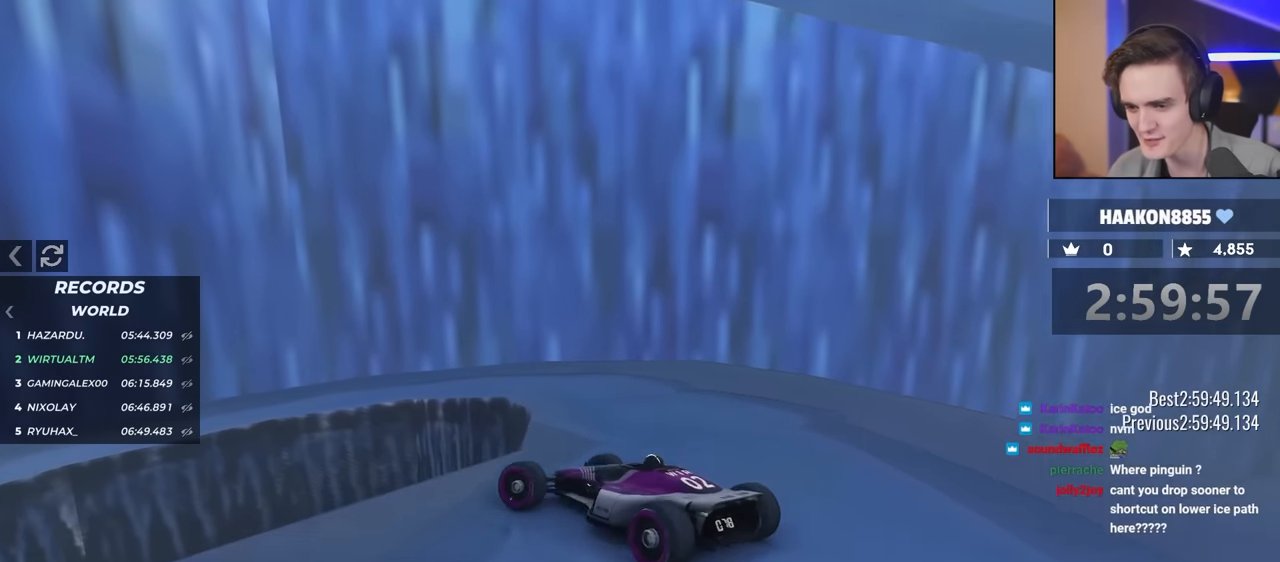
{"keys": ["right", "up"], "events": [[167, "up", "down"], [384, "right", "down"]]}
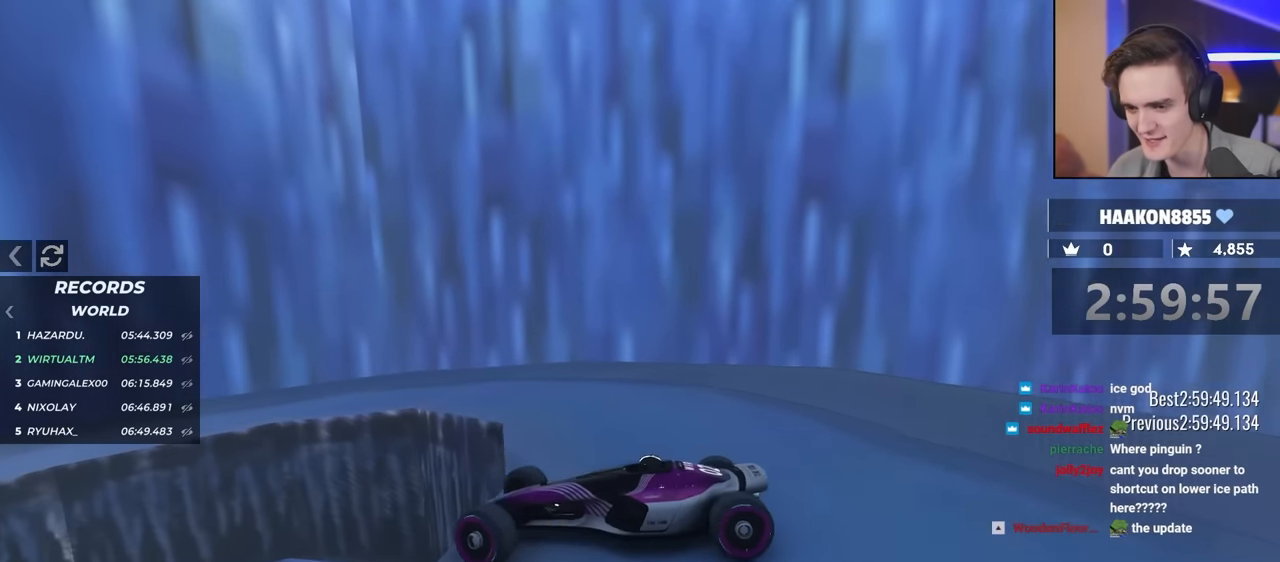
{"keys": ["right", "up"], "events": [[84, "right", "up"], [267, "right", "down"], [317, "right", "up"], [400, "right", "down"]]}
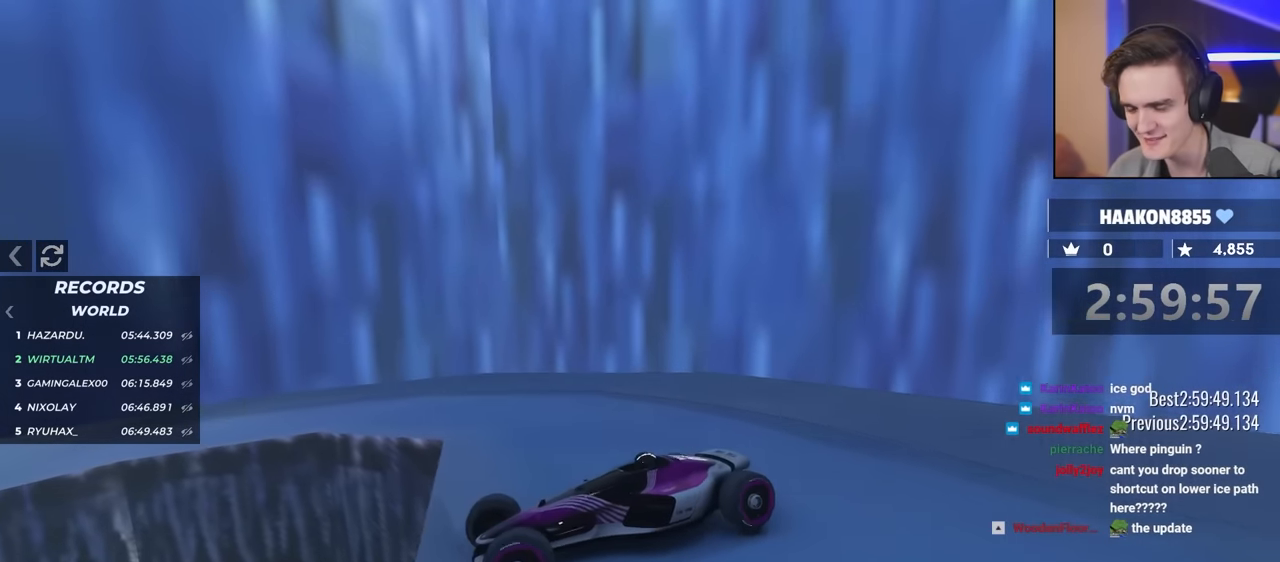
{"keys": ["right", "up"], "events": [[150, "up", "up"], [234, "up", "down"]]}
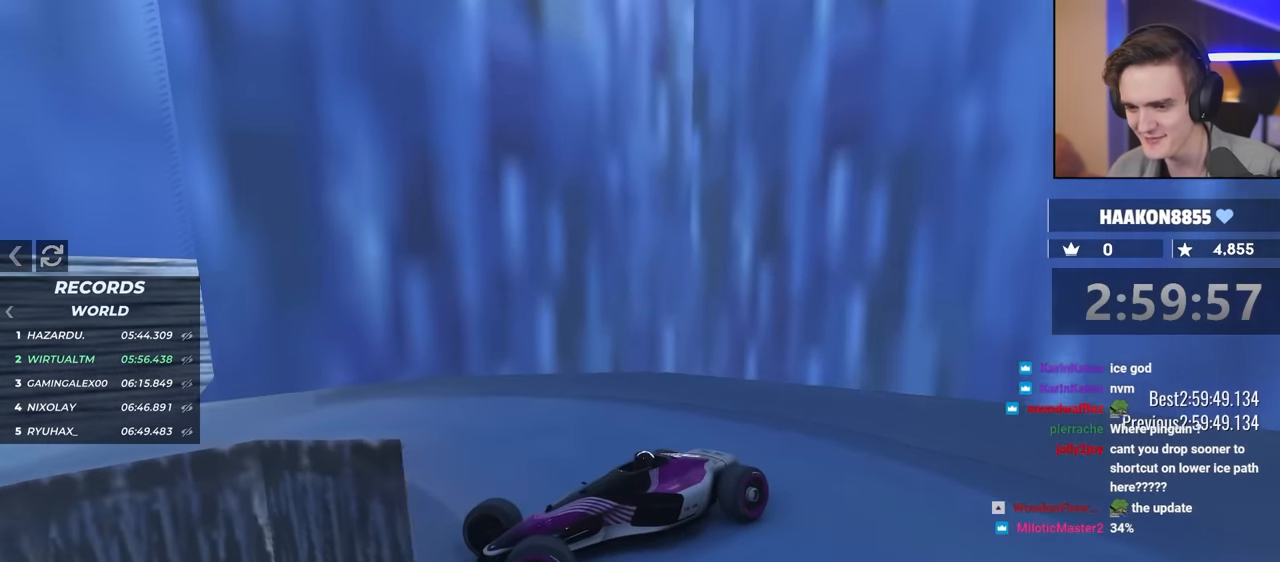
{"keys": ["right", "up"], "events": [[300, "brake", "down"], [484, "brake", "up"]]}
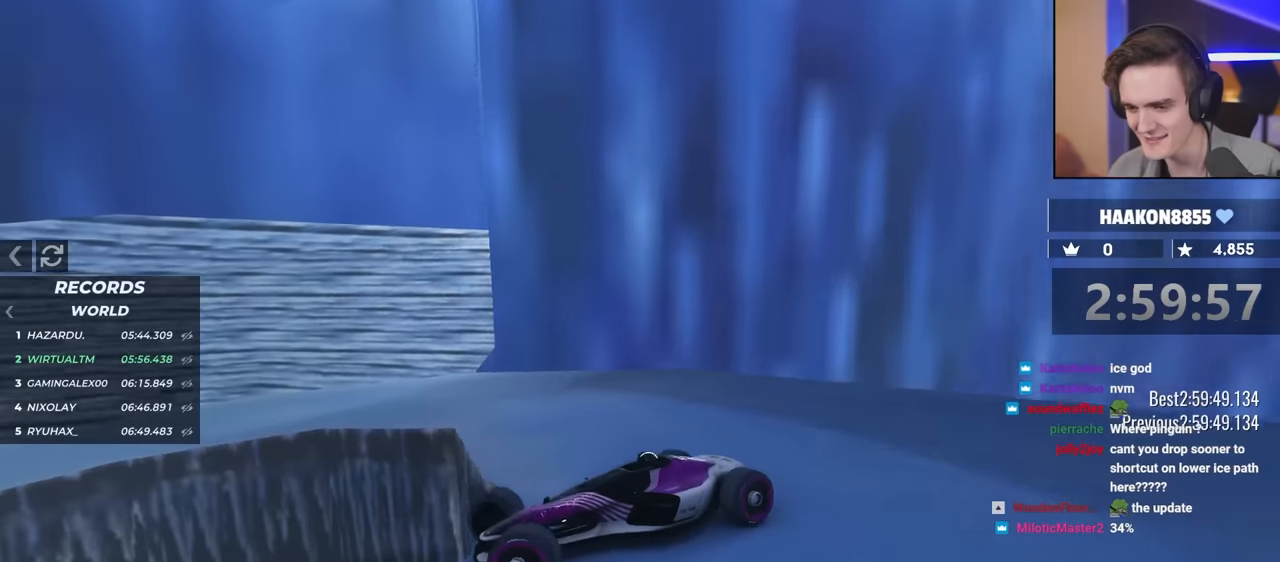
{"keys": ["right", "up"], "events": [[34, "up", "up"], [84, "right", "up"], [217, "right", "down"], [267, "up", "down"], [417, "up", "up"], [450, "up", "down"]]}
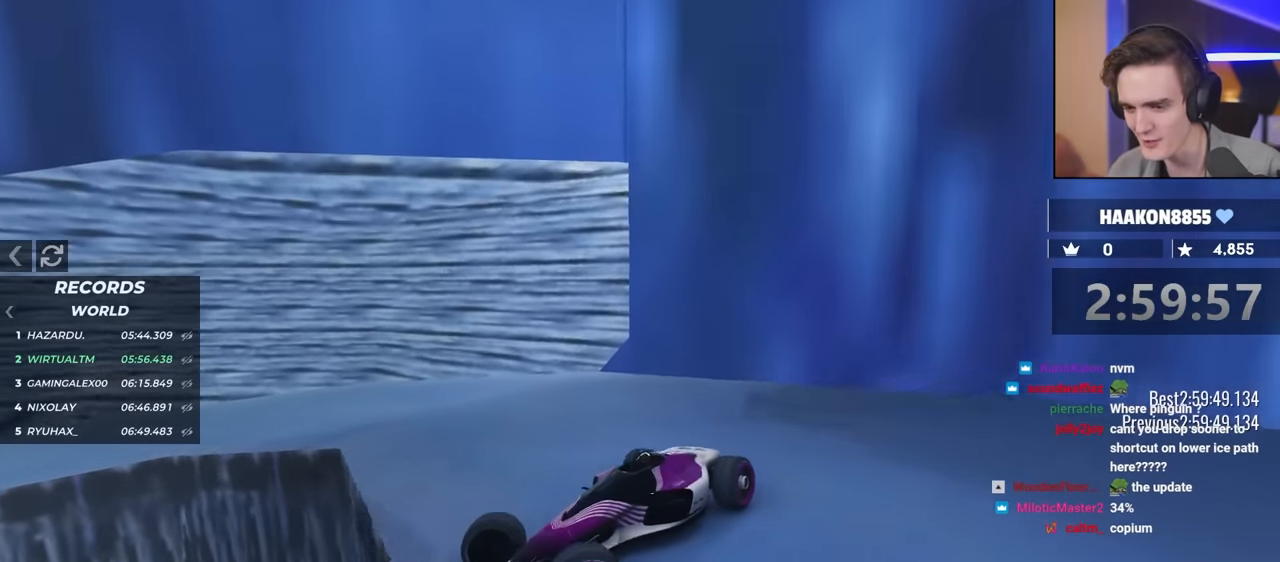
{"keys": ["up"], "events": [[417, "right", "up"]]}
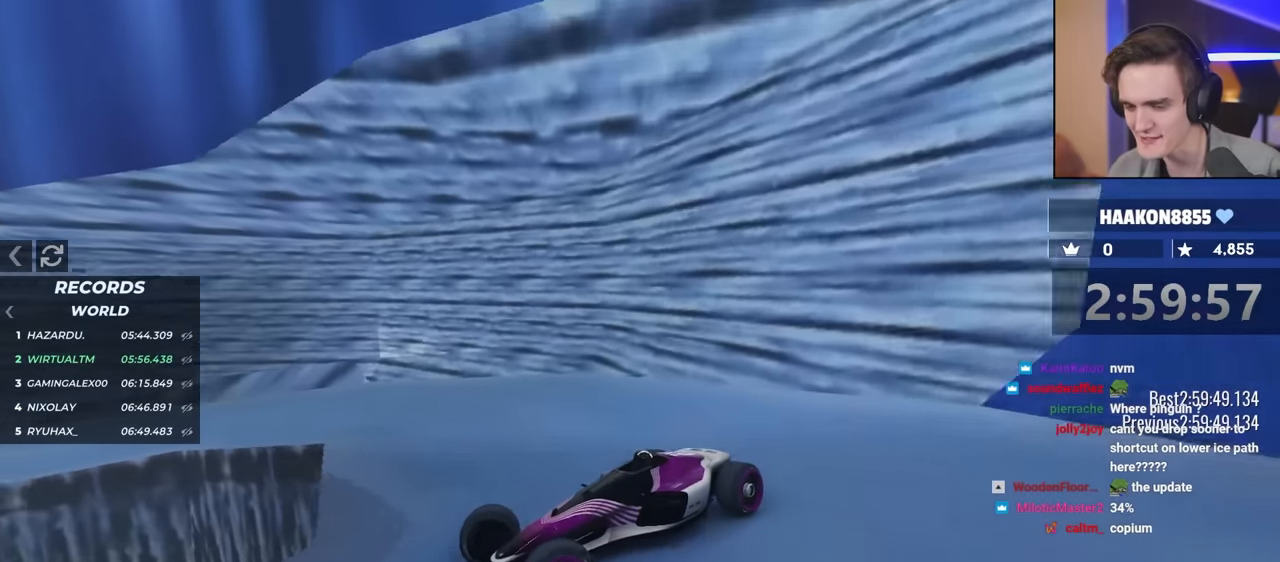
{"keys": ["brake", "up"], "events": [[67, "brake", "down"], [67, "right", "down"], [167, "brake", "up"], [384, "right", "up"], [434, "brake", "down"]]}
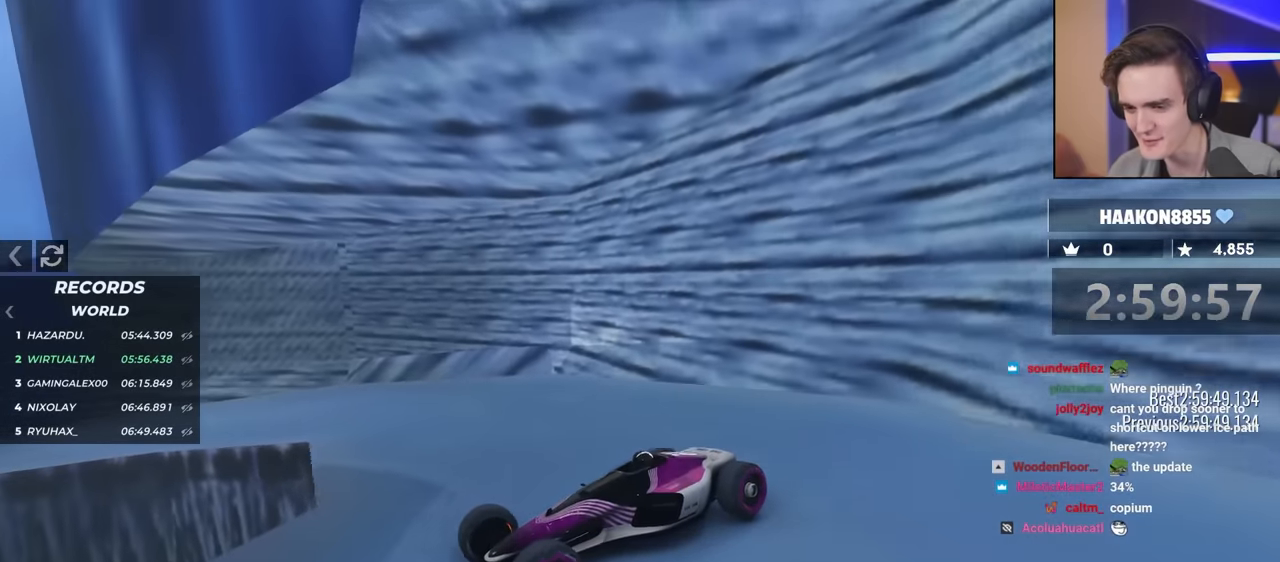
{"keys": ["up"], "events": [[34, "brake", "up"], [34, "right", "down"], [217, "brake", "down"], [217, "right", "up"], [317, "brake", "up"], [317, "right", "down"], [400, "right", "up"], [450, "brake", "down"], [500, "brake", "up"]]}
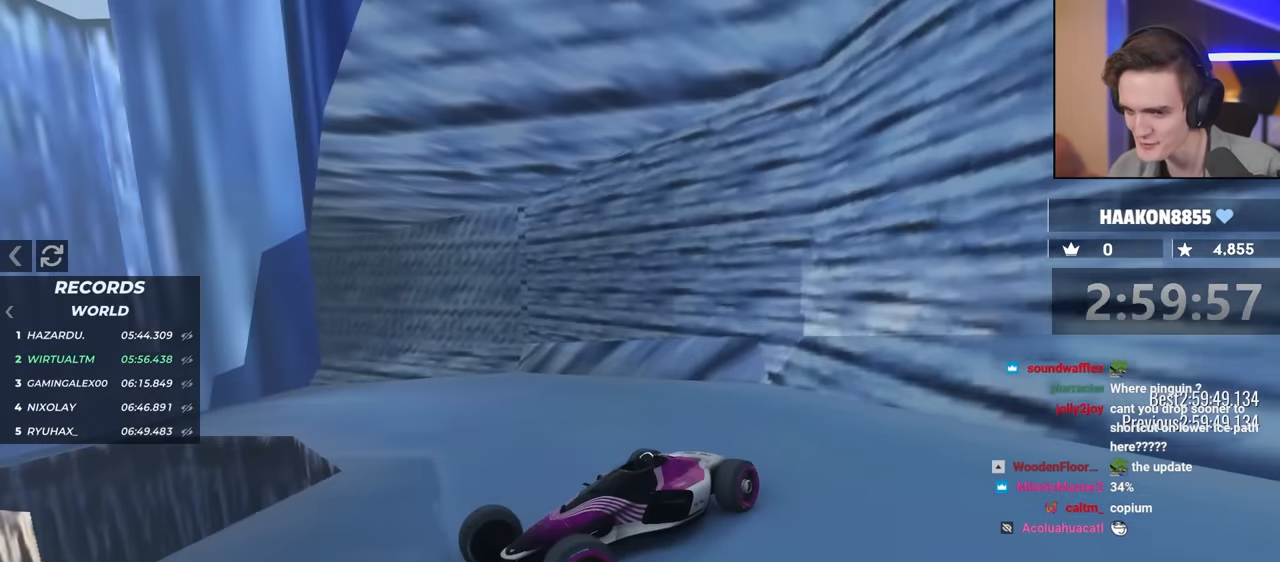
{"keys": ["right"], "events": [[50, "right", "down"], [267, "up", "up"], [367, "up", "down"], [450, "up", "up"]]}
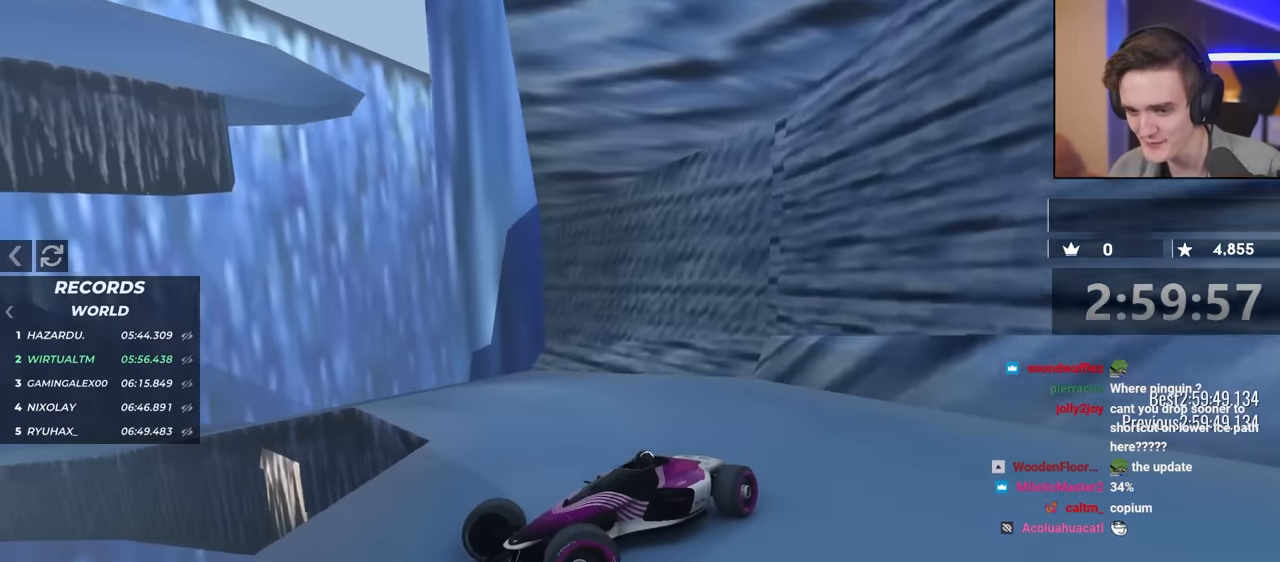
{"keys": ["right", "up"], "events": [[100, "up", "down"], [234, "up", "up"], [417, "up", "down"]]}
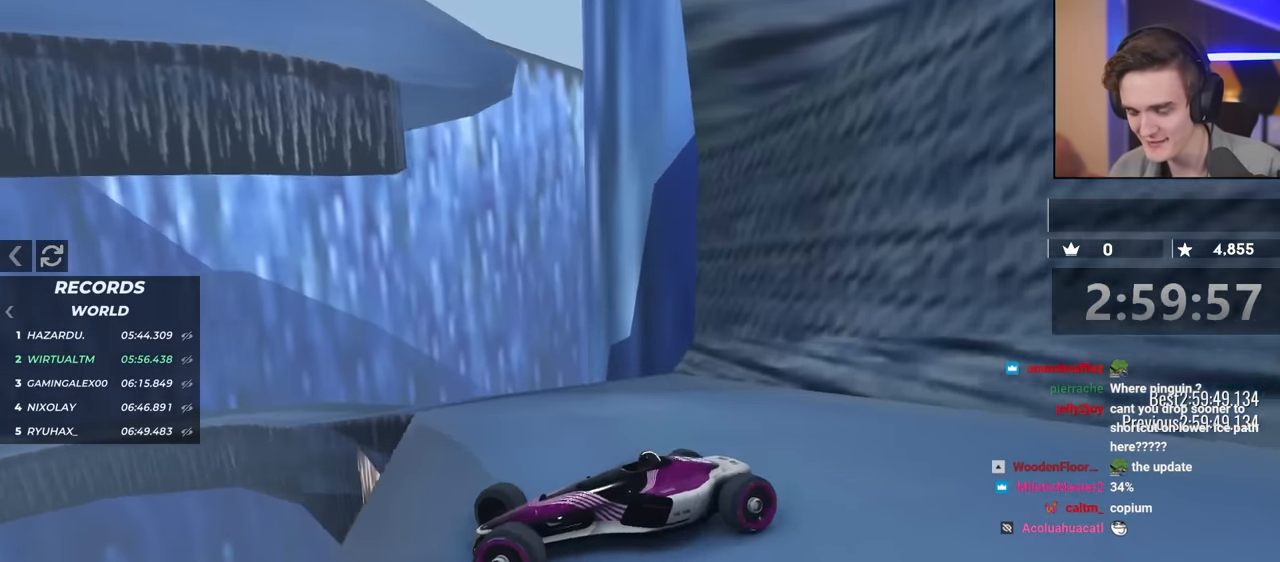
{"keys": ["up"], "events": [[384, "right", "up"], [400, "up", "up"], [434, "up", "down"]]}
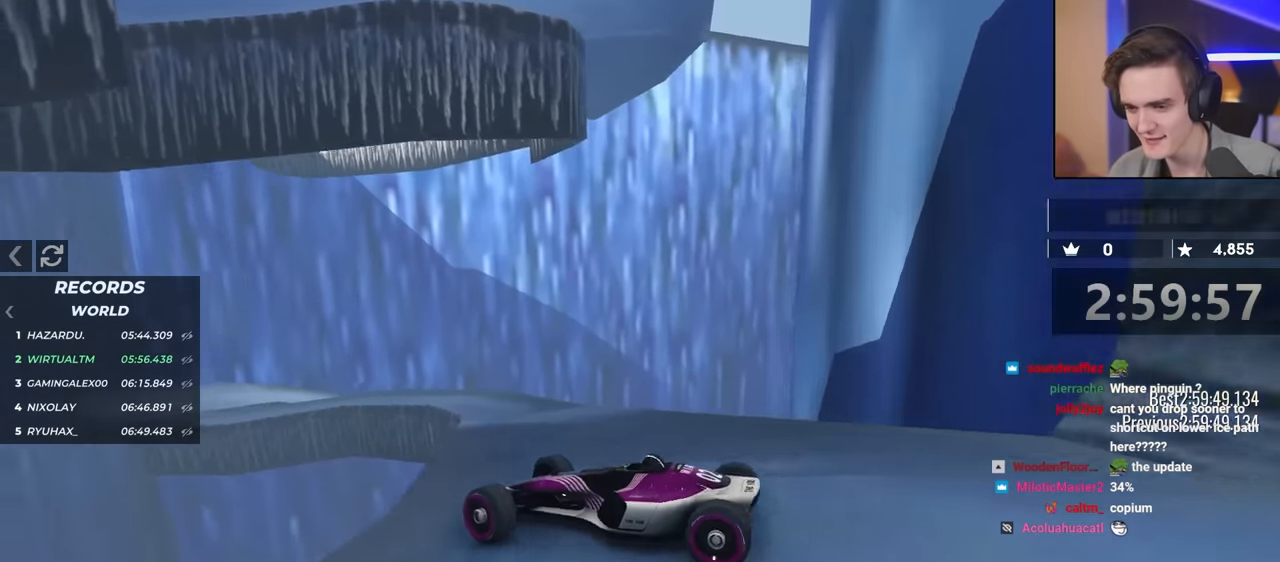
{"keys": ["up"], "events": [[267, "right", "down"], [350, "right", "up"]]}
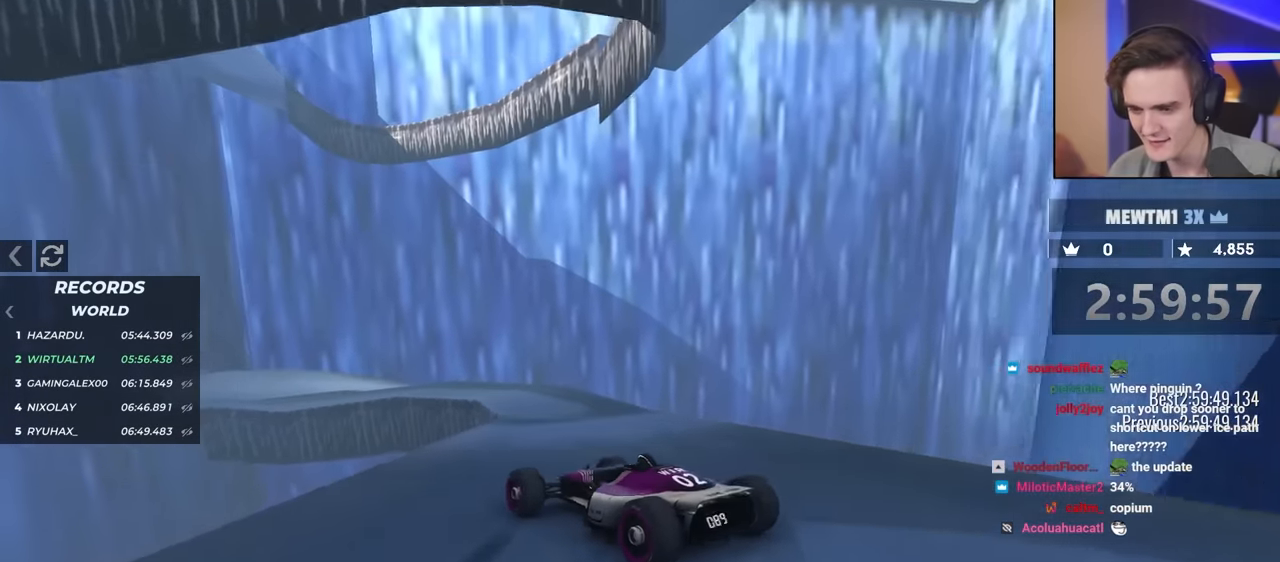
{"keys": ["left"], "events": [[100, "left", "down"], [417, "up", "up"]]}
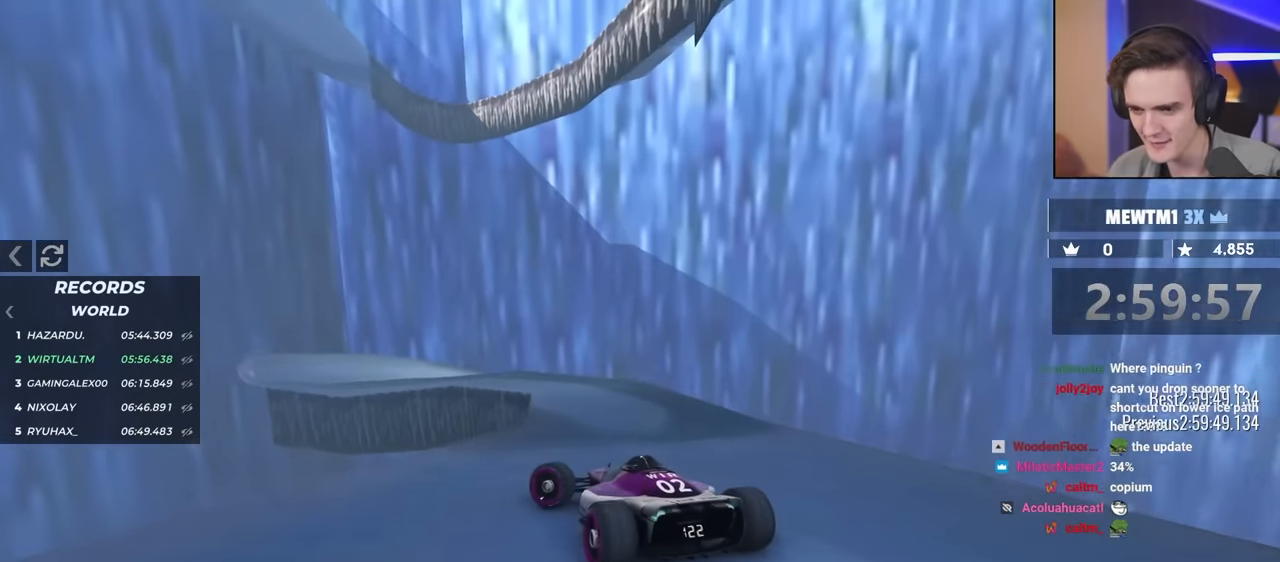
{"keys": ["brake", "right", "up"], "events": [[350, "brake", "down"], [384, "left", "up"], [400, "up", "down"], [484, "right", "down"]]}
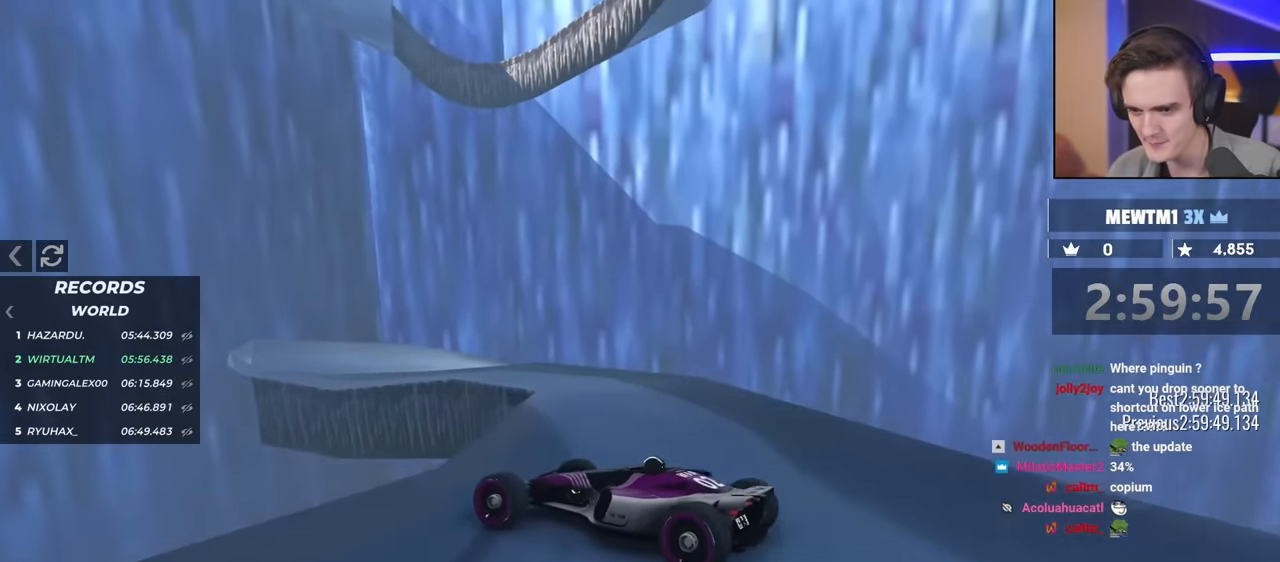
{"keys": ["right"], "events": [[84, "up", "up"], [317, "right", "up"], [317, "up", "down"], [400, "right", "down"], [500, "brake", "up"], [500, "up", "up"]]}
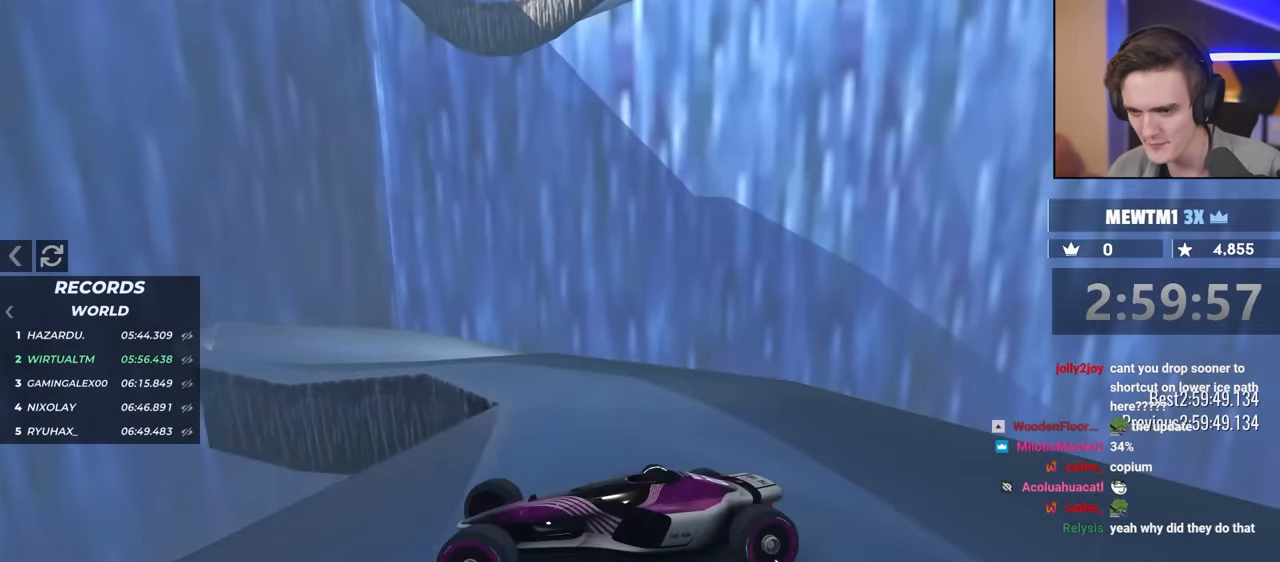
{"keys": ["right", "up"], "events": [[100, "up", "down"], [334, "up", "up"], [434, "up", "down"]]}
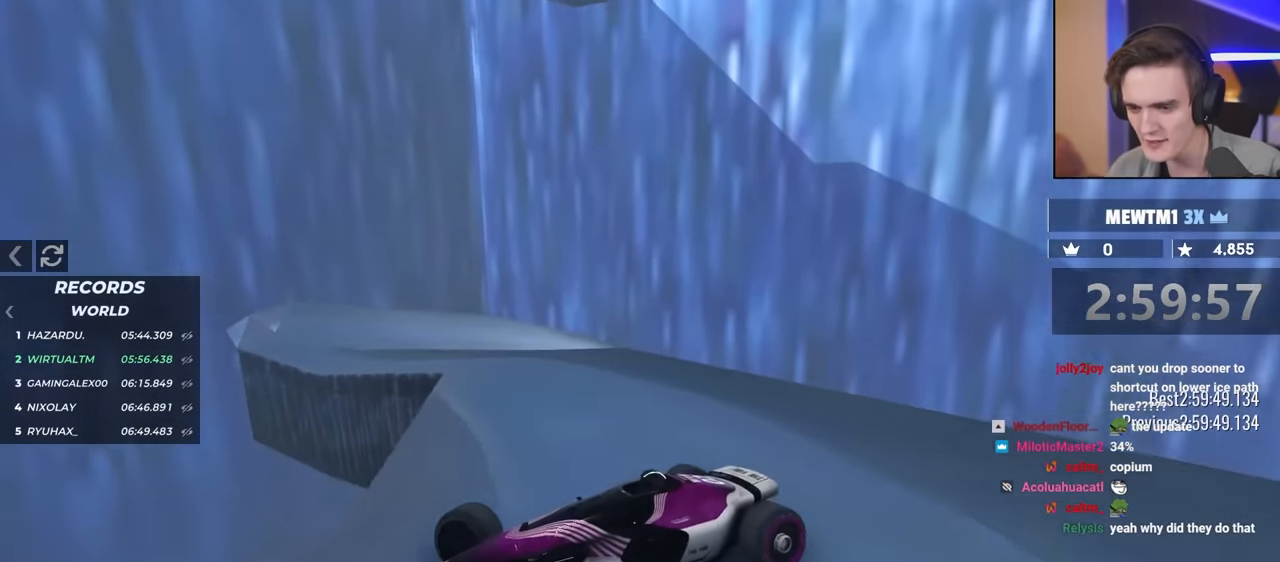
{"keys": ["right"], "events": [[150, "right", "up"], [200, "brake", "down"], [317, "brake", "up"], [317, "right", "down"], [417, "up", "up"]]}
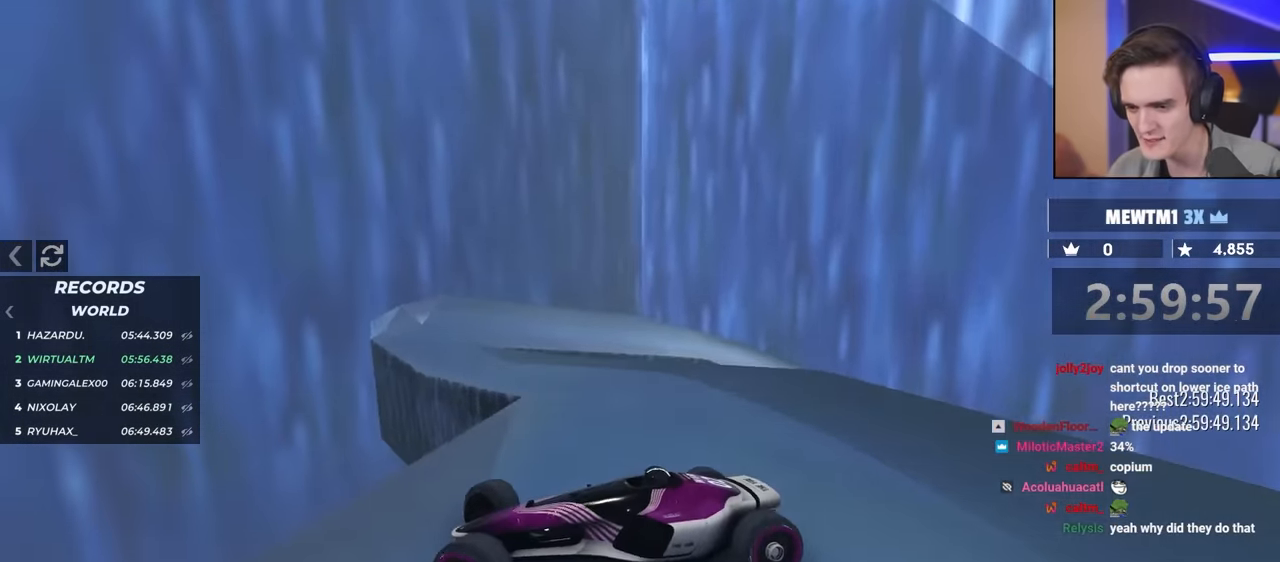
{"keys": ["up"], "events": [[100, "up", "down"], [284, "right", "up"]]}
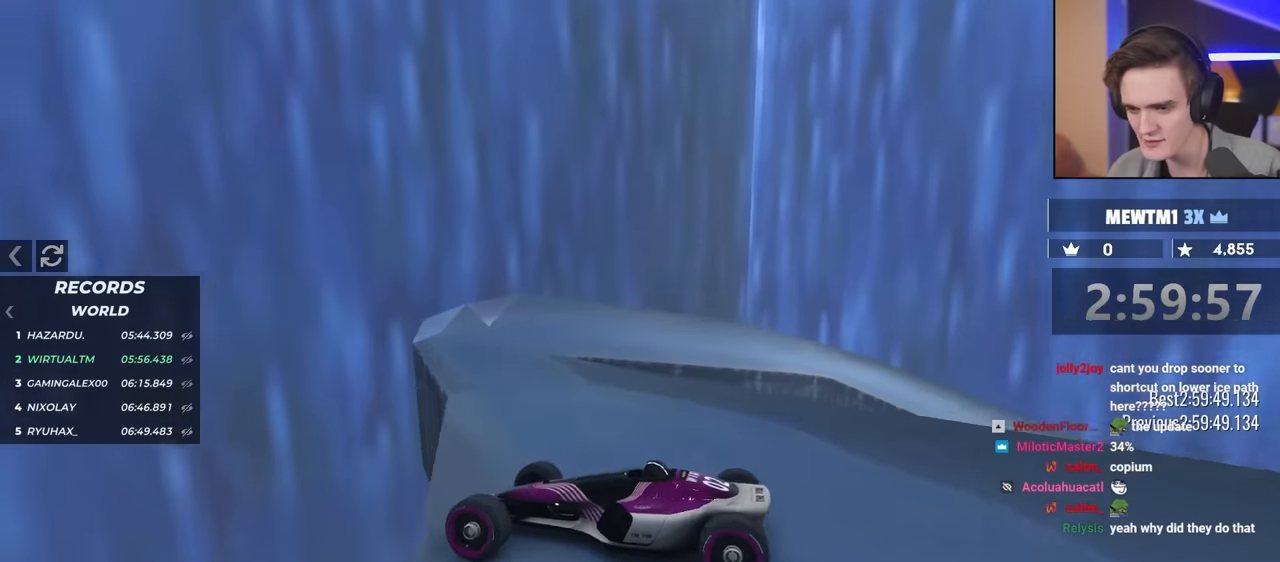
{"keys": ["right"], "events": [[434, "right", "down"], [484, "up", "up"]]}
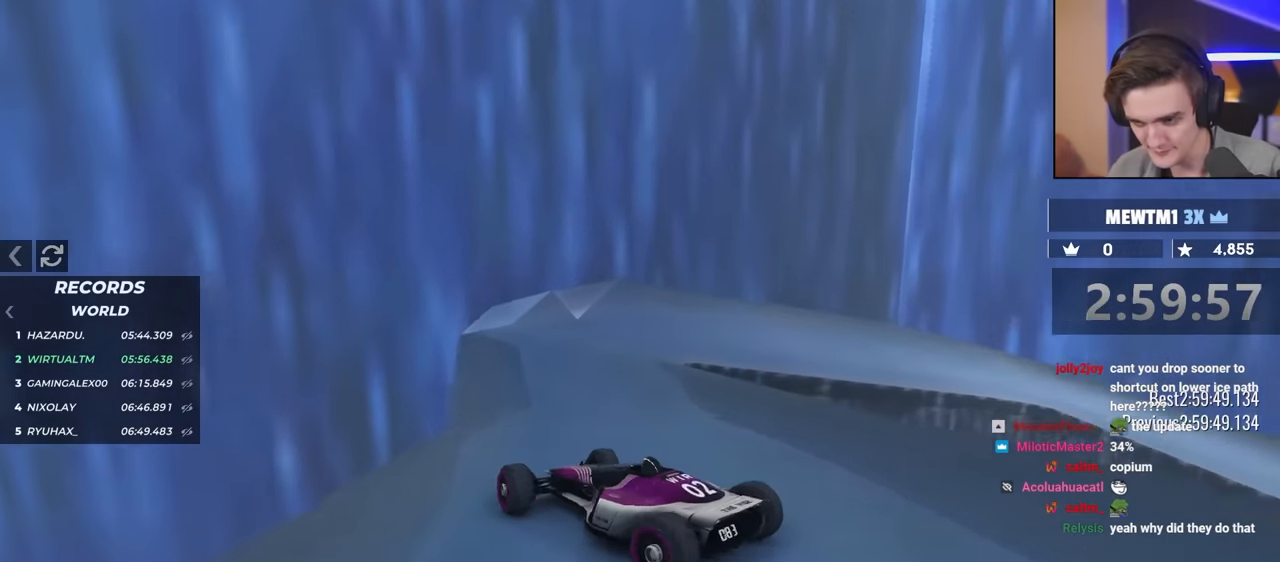
{"keys": ["brake", "right", "up"], "events": [[134, "brake", "down"], [267, "up", "down"]]}
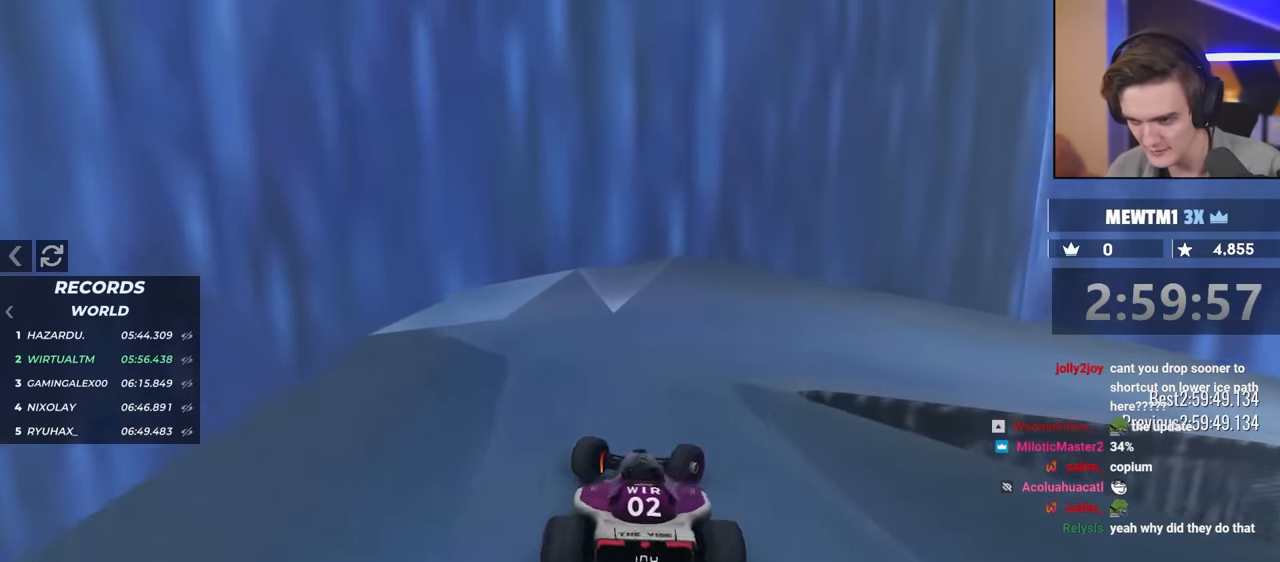
{"keys": ["brake", "left"], "events": [[417, "right", "up"], [467, "left", "down"], [467, "up", "up"]]}
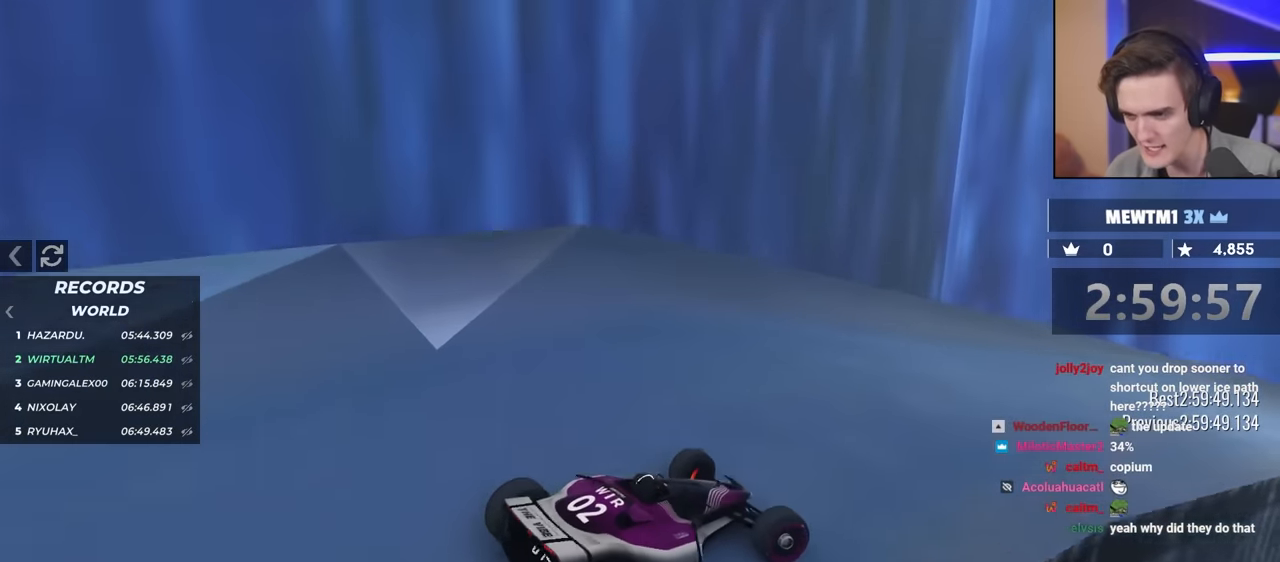
{"keys": ["left"], "events": [[167, "brake", "up"]]}
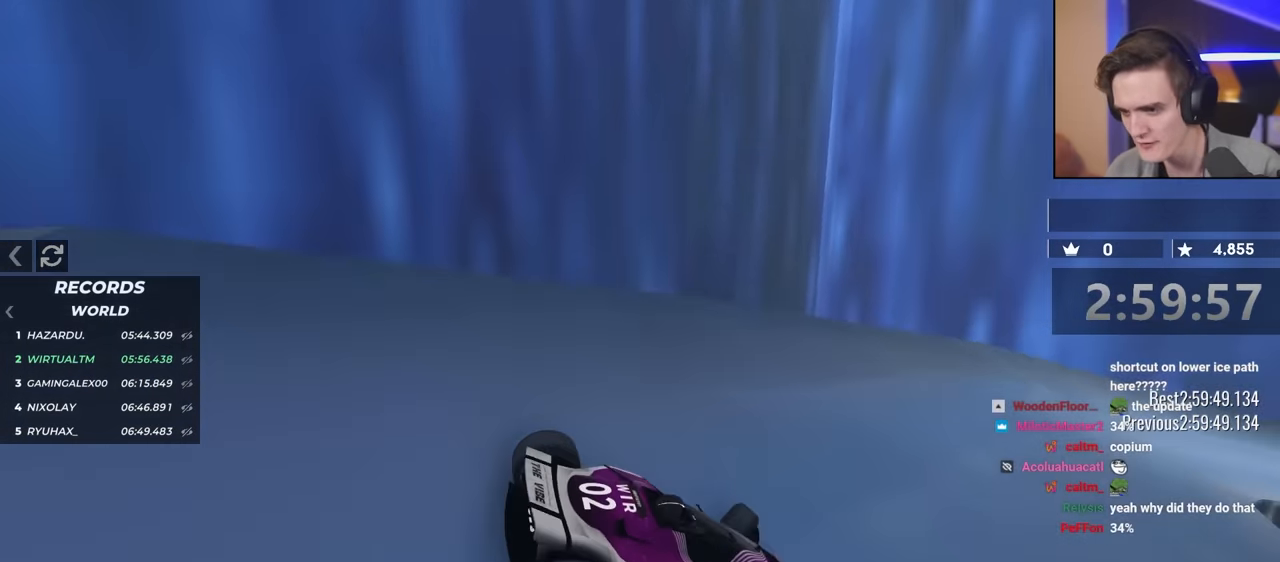
{"keys": ["left"], "events": [[267, "up", "down"], [500, "up", "up"]]}
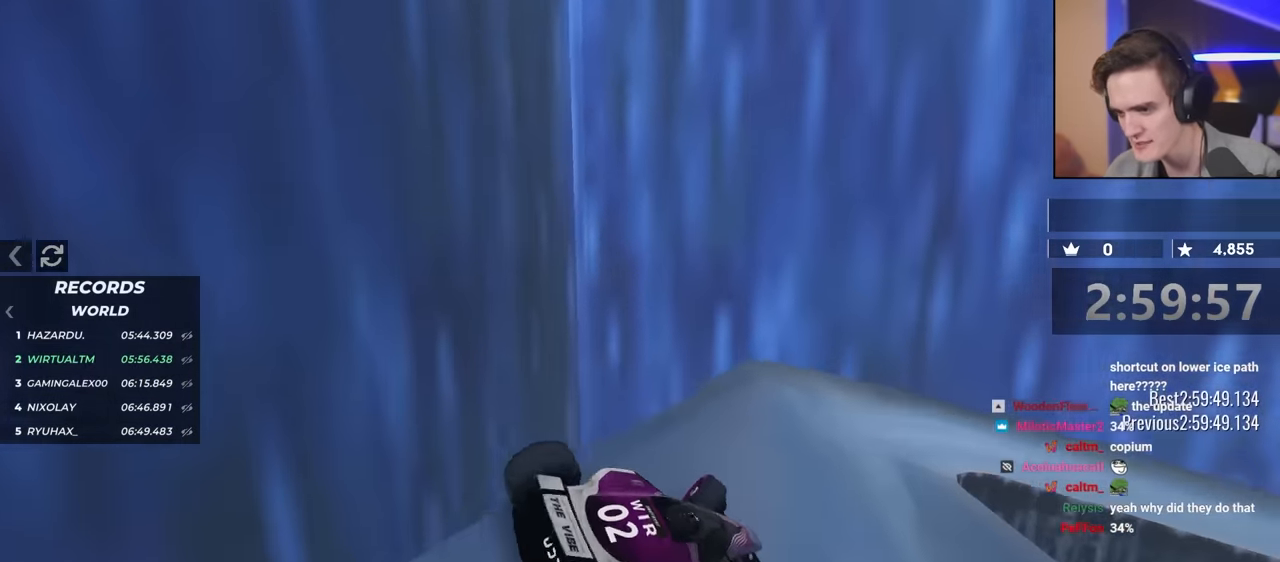
{"keys": ["left"], "events": [[150, "up", "down"], [417, "up", "up"]]}
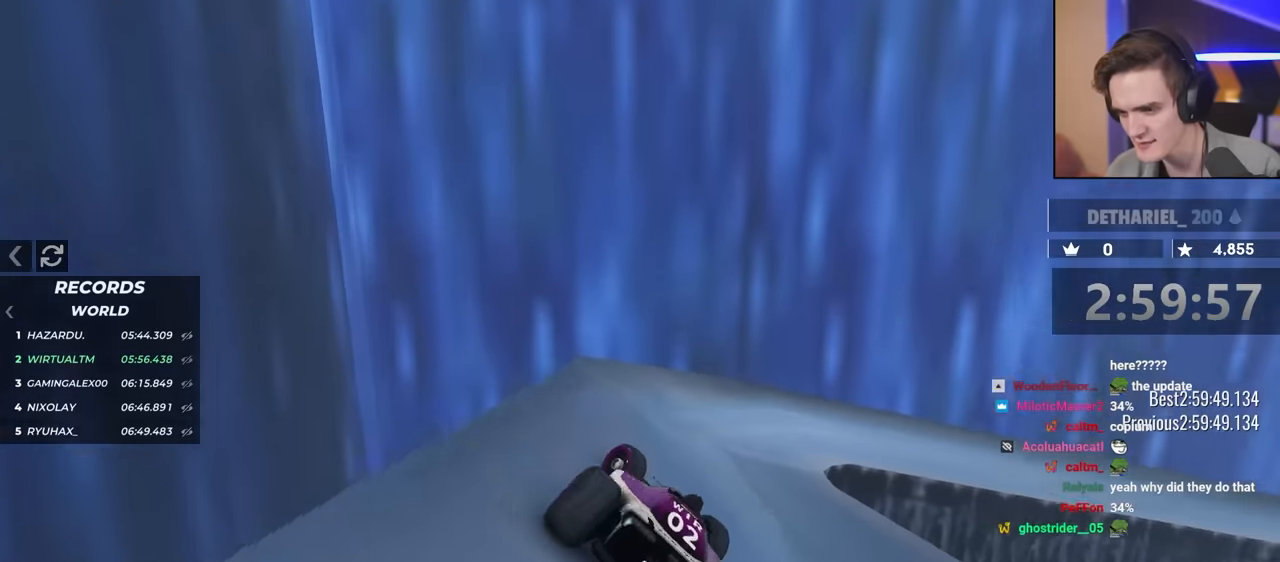
{"keys": ["brake", "left", "up"], "events": [[67, "up", "down"], [167, "brake", "down"]]}
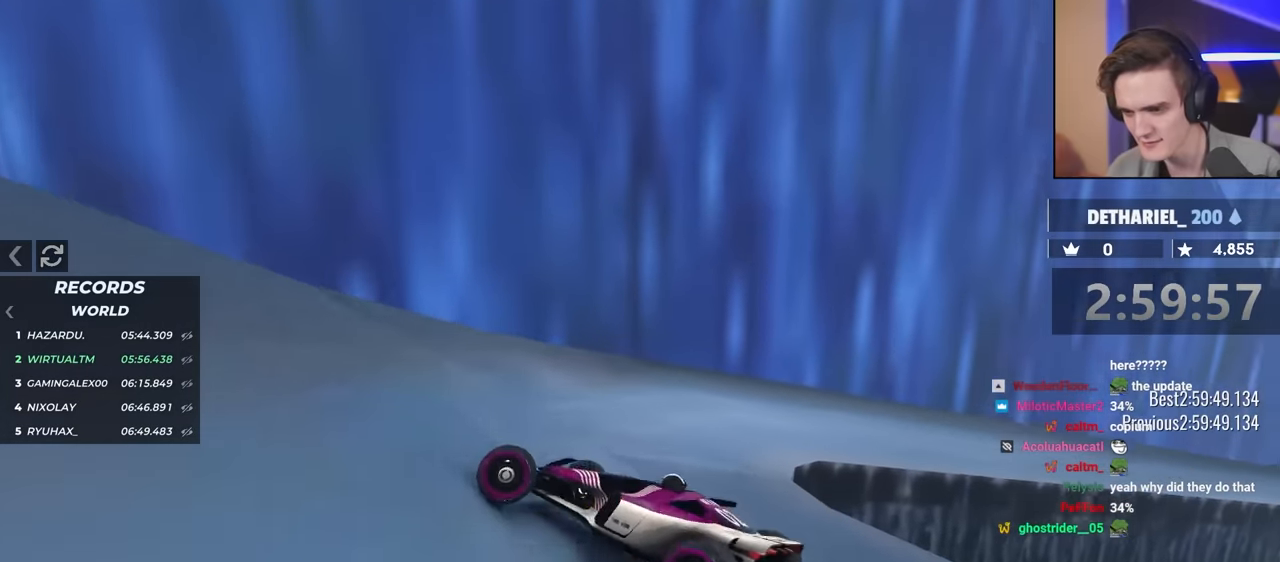
{"keys": ["brake", "left", "up"], "events": [[34, "up", "up"], [134, "up", "down"]]}
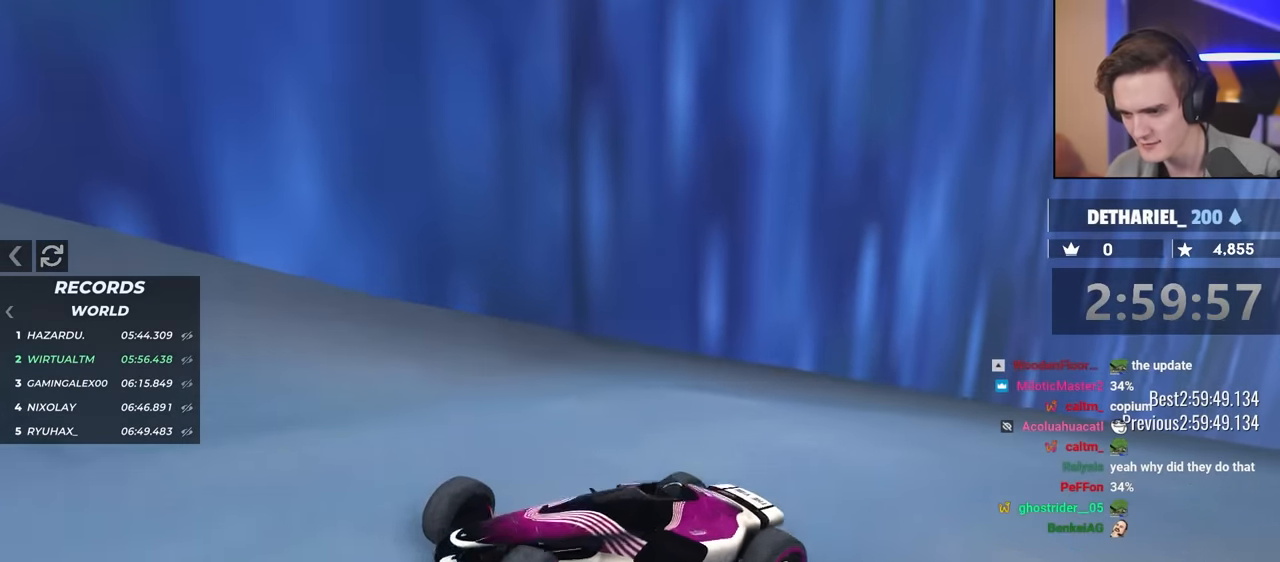
{"keys": ["brake", "right", "up"], "events": [[167, "right", "down"], [217, "left", "up"]]}
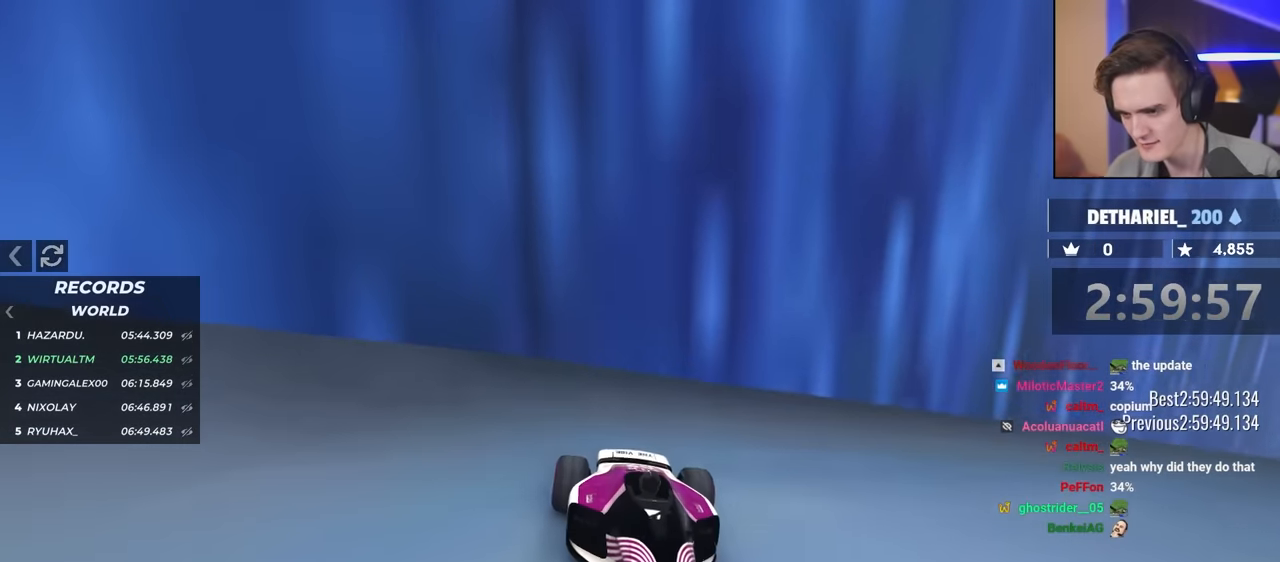
{"keys": ["brake", "left", "up"], "events": [[284, "left", "down"], [284, "right", "up"]]}